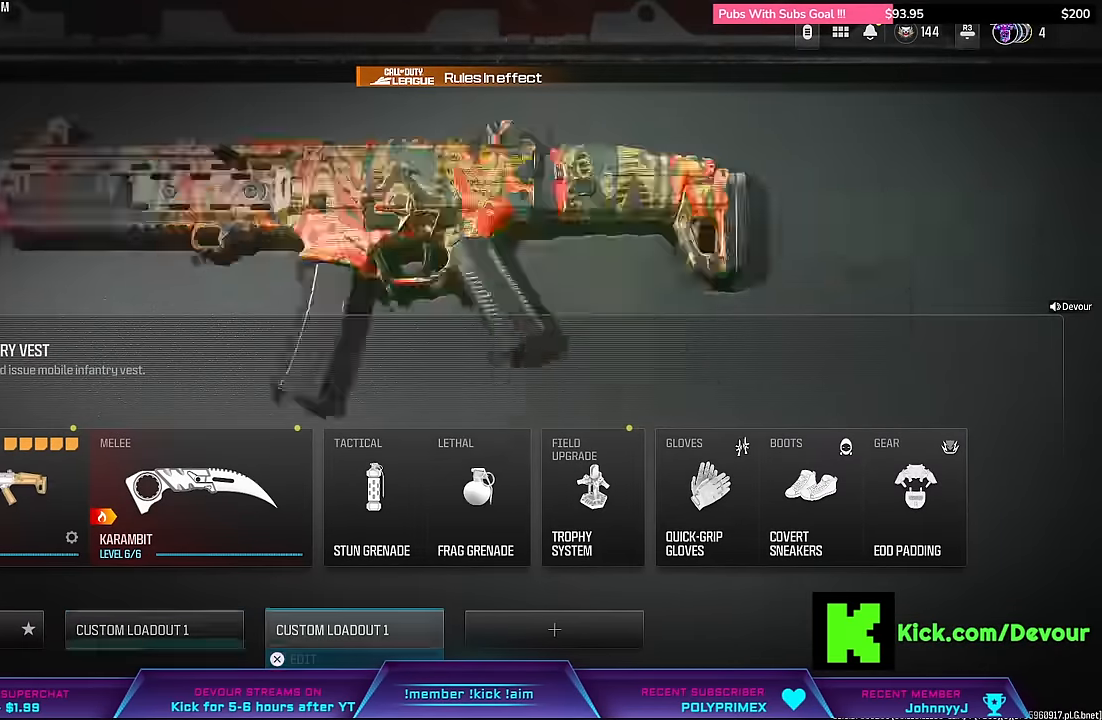
Gameplay with a controller (PlayStation layout); each line is a JSON object with the inputs held at the frame after it. "events" lists button and stick changes between this image and that frame as [ms after this image, input, new state], when the widget could be followed in between. Not read: L1.
{"buttons": [], "left_stick": "center", "right_stick": "center", "events": [[17, "DPAD_RIGHT", "down"], [150, "DPAD_RIGHT", "up"]]}
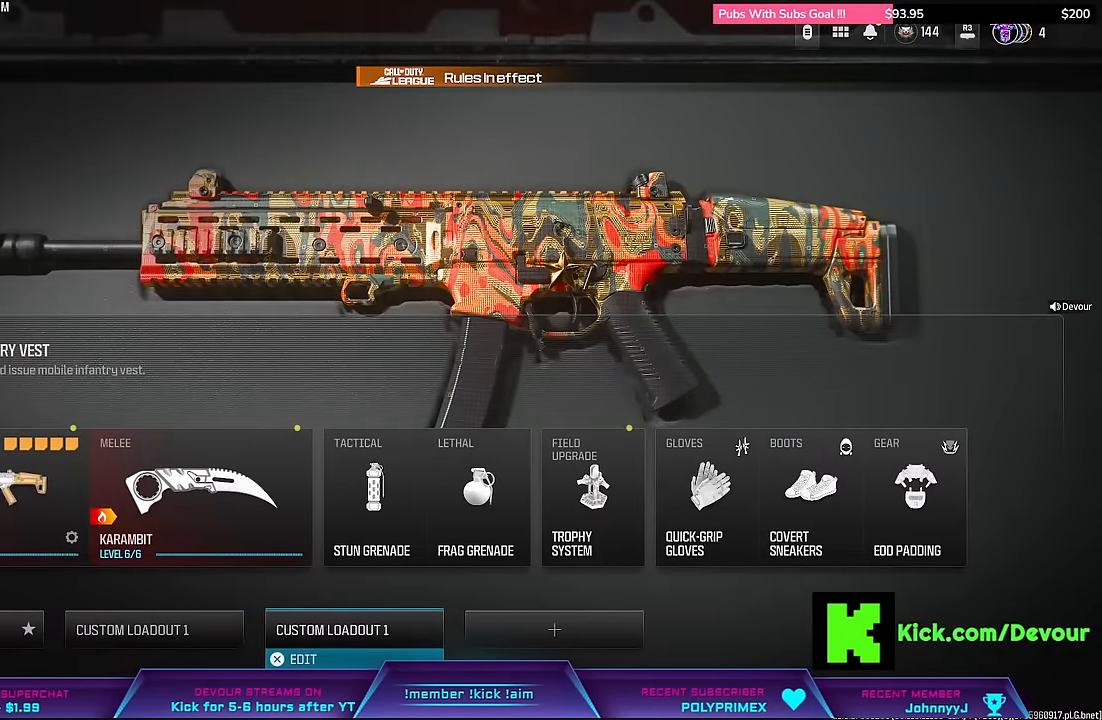
{"buttons": [], "left_stick": "center", "right_stick": "center", "events": []}
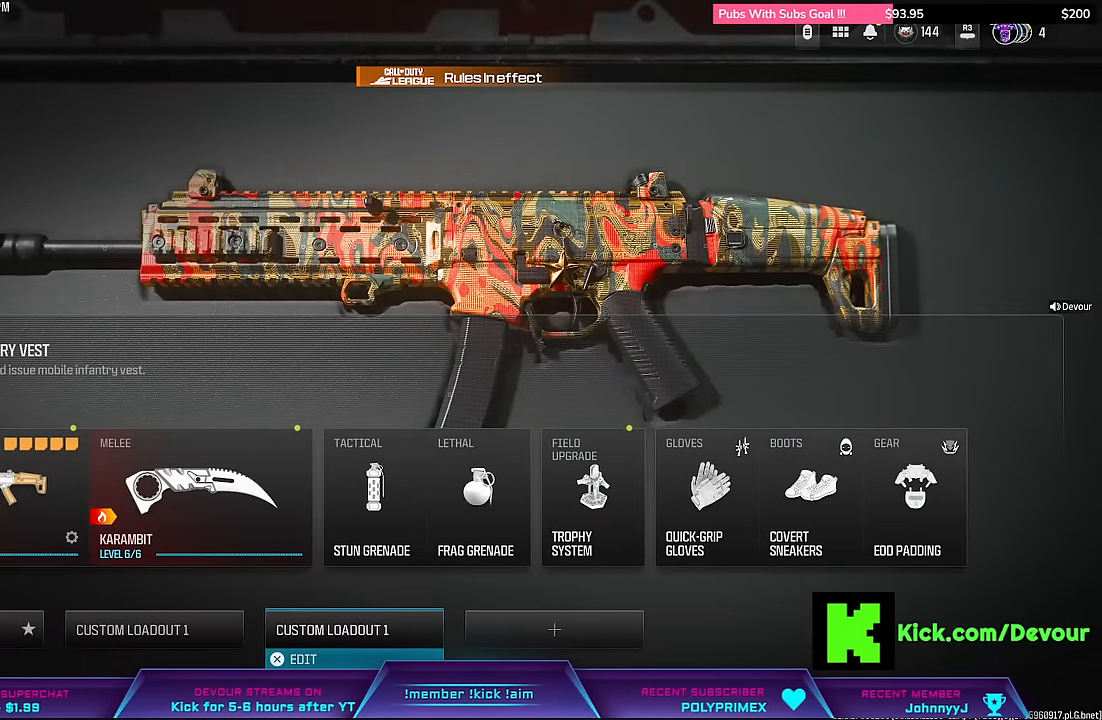
{"buttons": [], "left_stick": "center", "right_stick": "center", "events": []}
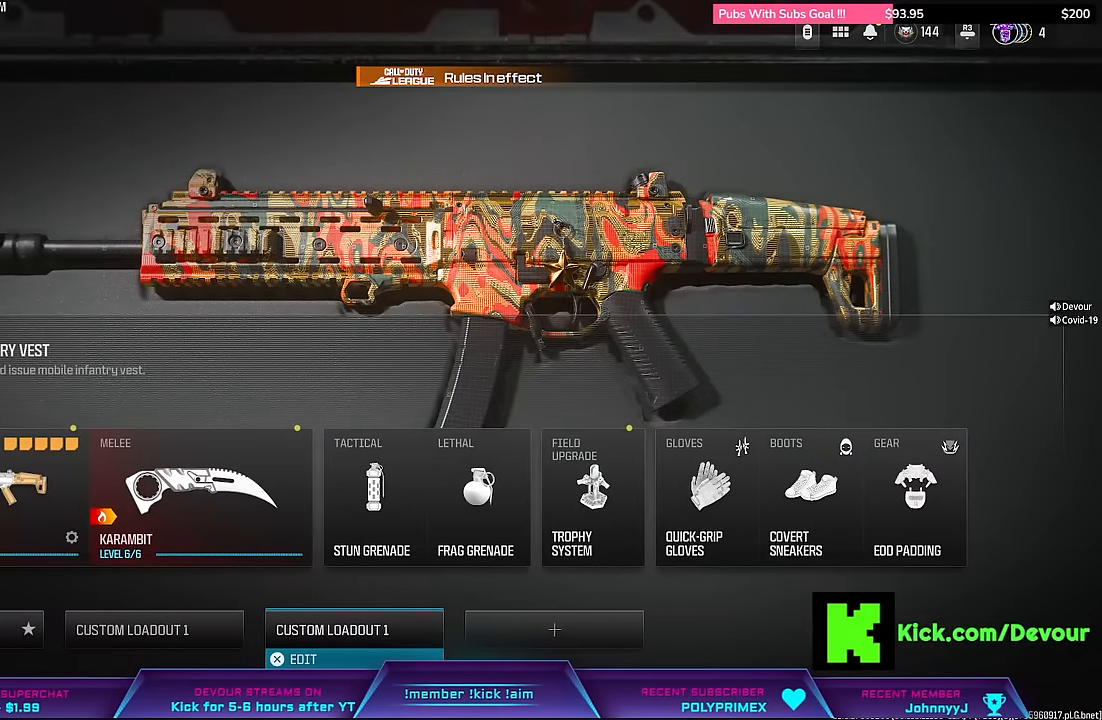
{"buttons": [], "left_stick": "center", "right_stick": "center"}
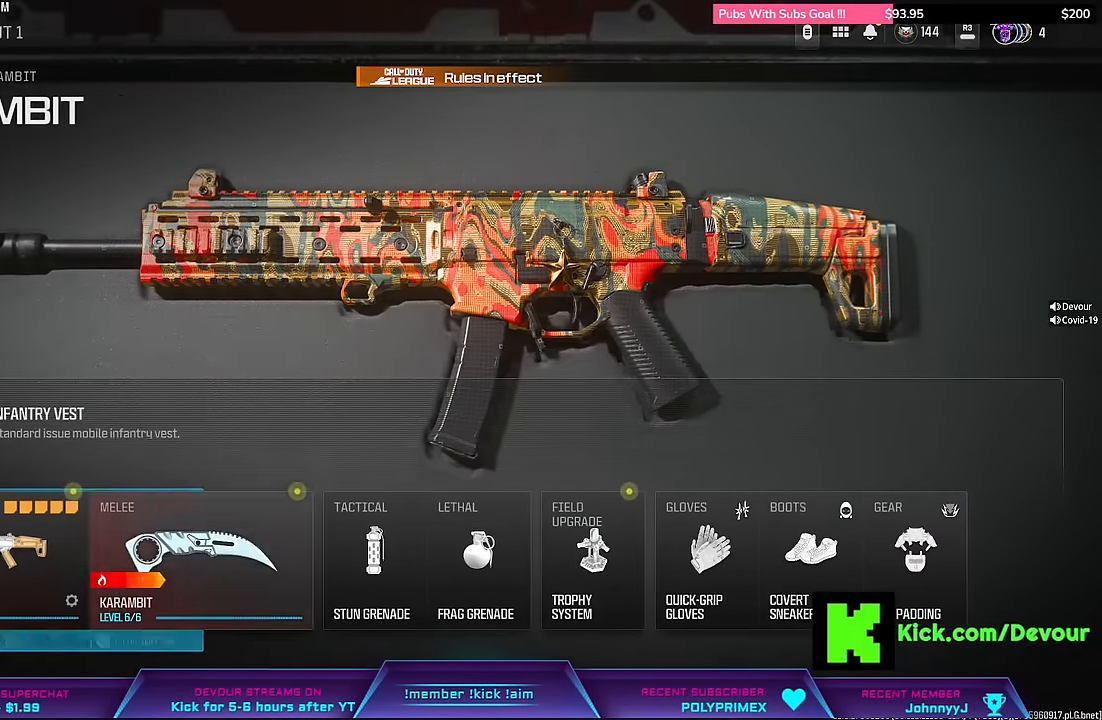
{"buttons": [], "left_stick": "center", "right_stick": "center", "events": [[17, "DPAD_RIGHT", "down"], [150, "DPAD_RIGHT", "up"], [267, "CIRCLE", "down"], [367, "CIRCLE", "up"]]}
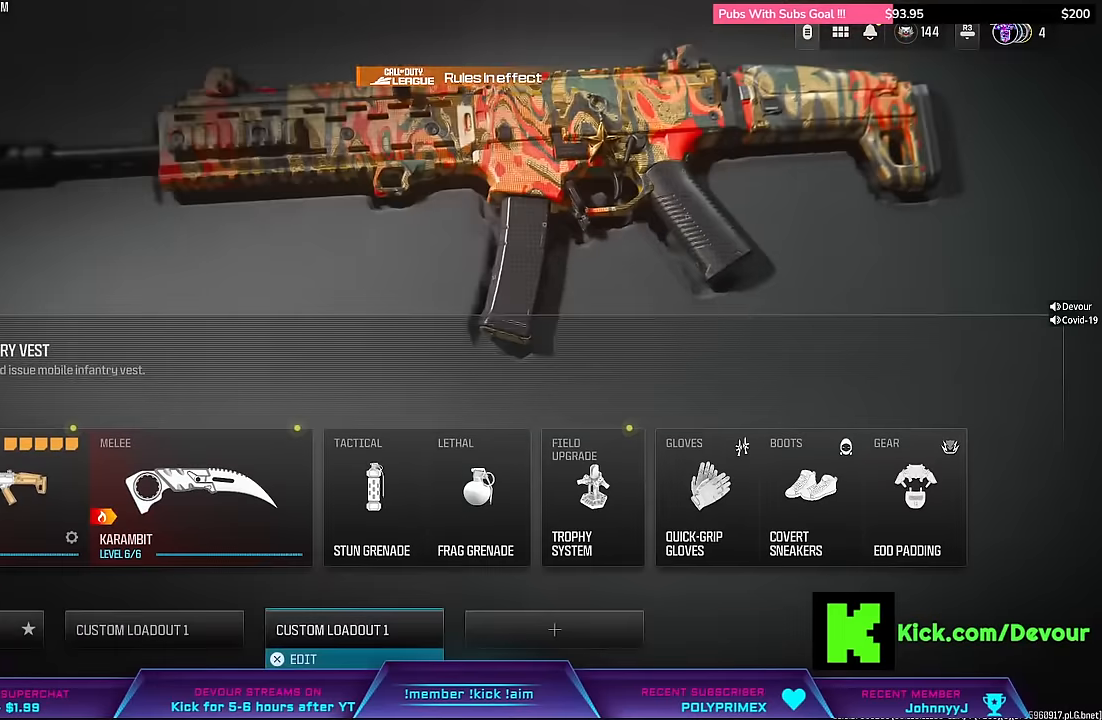
{"buttons": [], "left_stick": "center", "right_stick": "center", "events": [[167, "CIRCLE", "down"], [267, "CIRCLE", "up"]]}
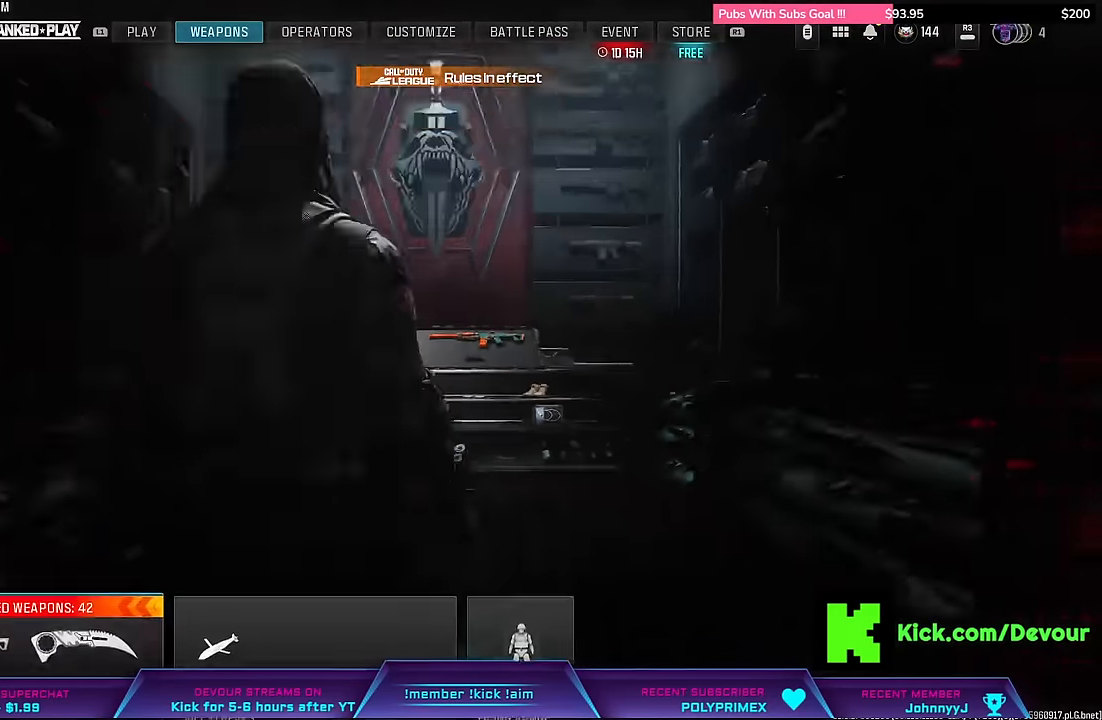
{"buttons": [], "left_stick": "center", "right_stick": "center", "events": [[317, "CIRCLE", "down"], [400, "CIRCLE", "up"]]}
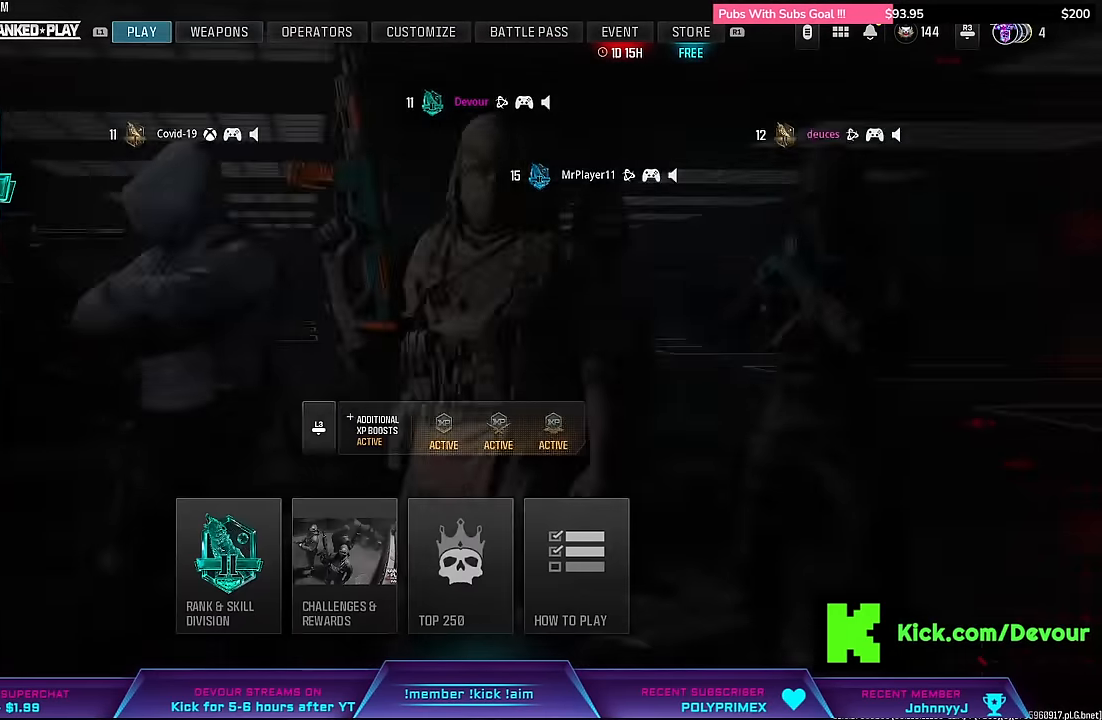
{"buttons": [], "left_stick": "center", "right_stick": "center", "events": []}
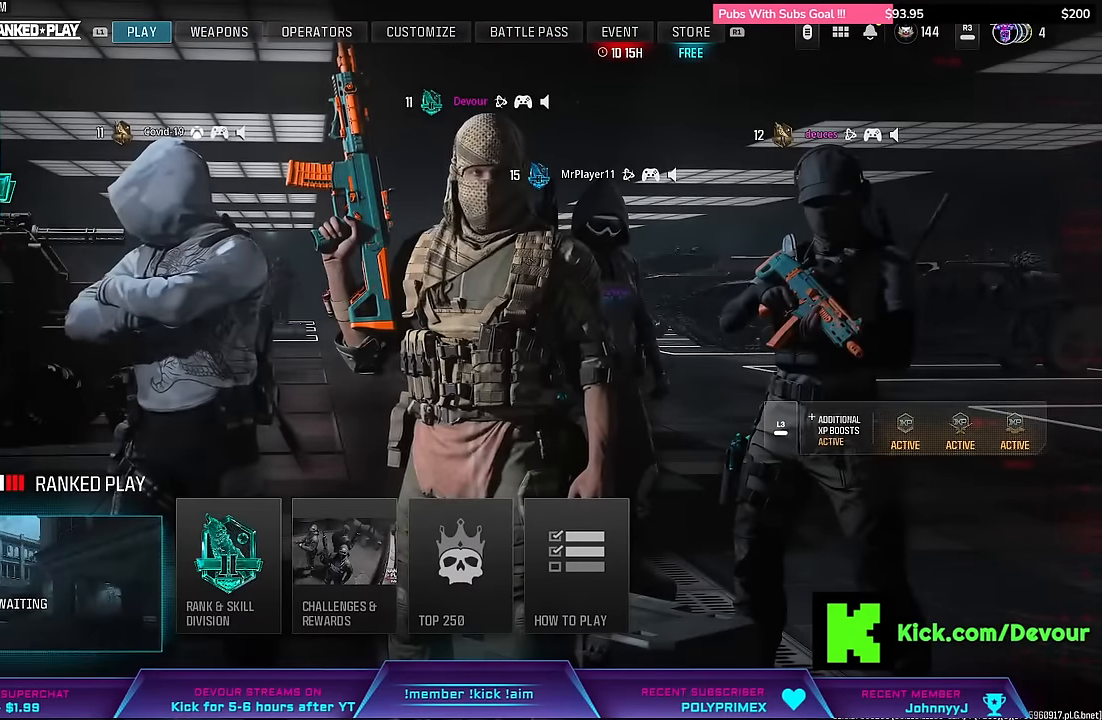
{"buttons": [], "left_stick": "center", "right_stick": "center", "events": []}
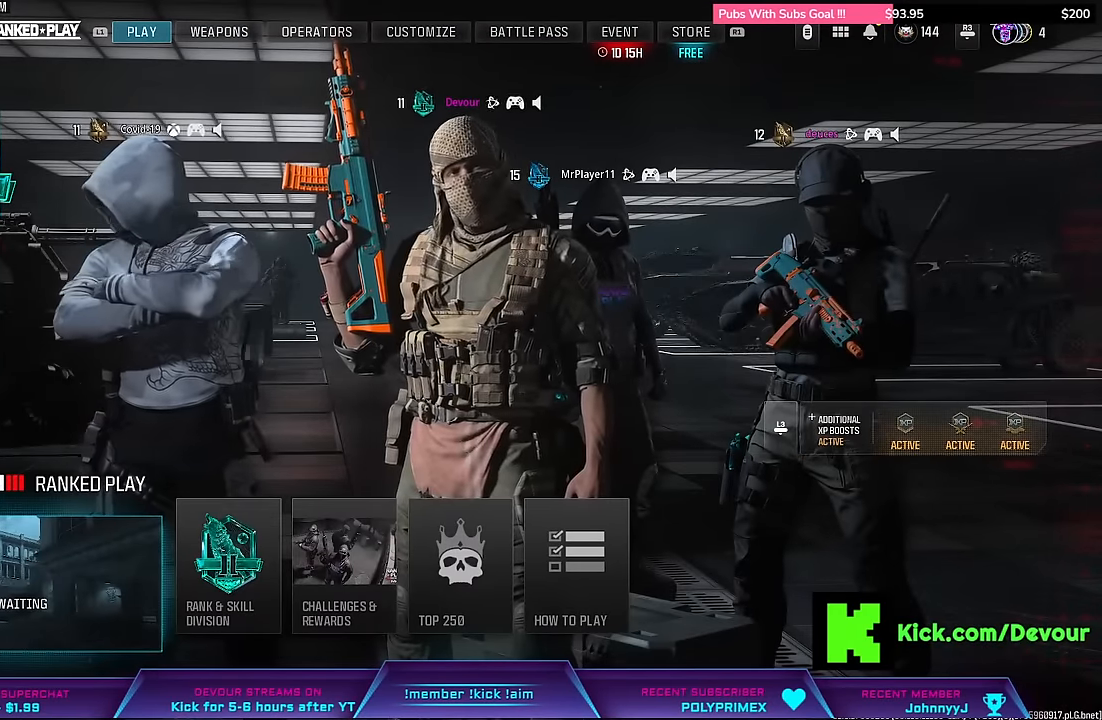
{"buttons": [], "left_stick": "center", "right_stick": "center", "events": []}
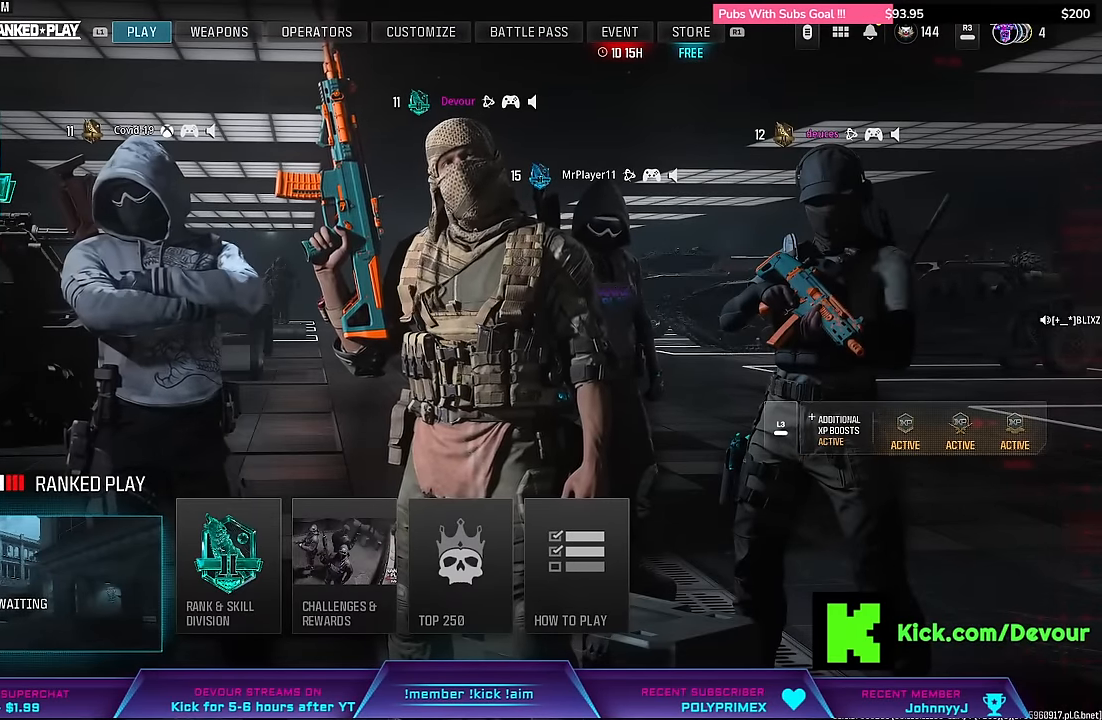
{"buttons": [], "left_stick": "center", "right_stick": "center", "events": []}
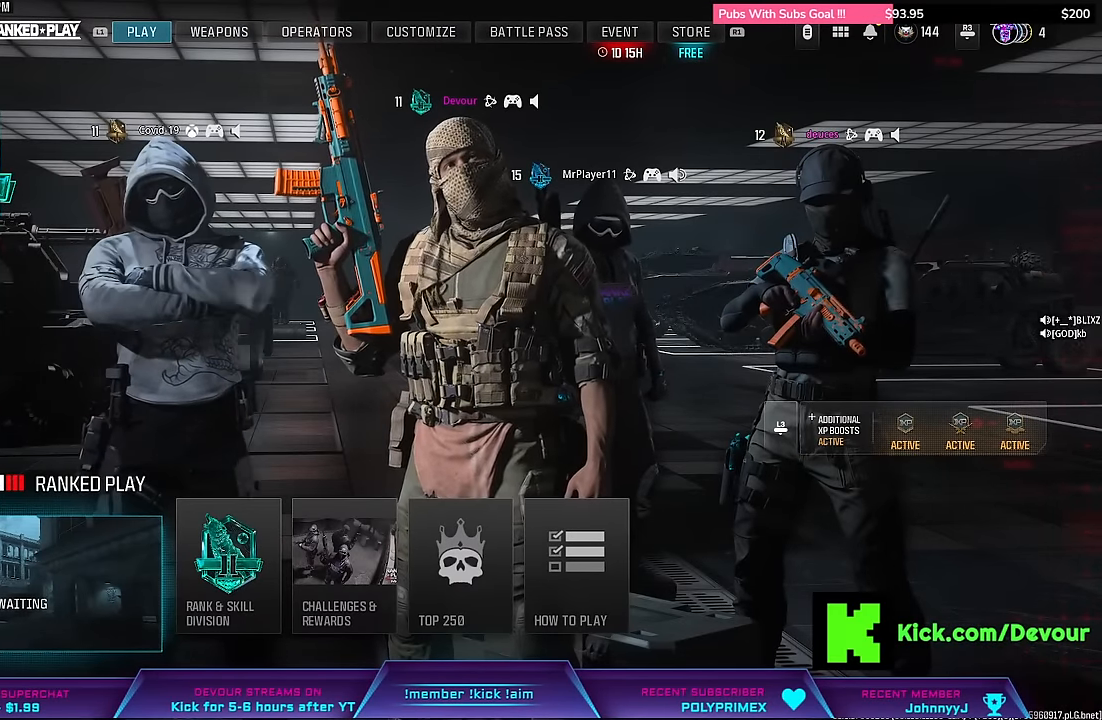
{"buttons": [], "left_stick": "center", "right_stick": "center", "events": []}
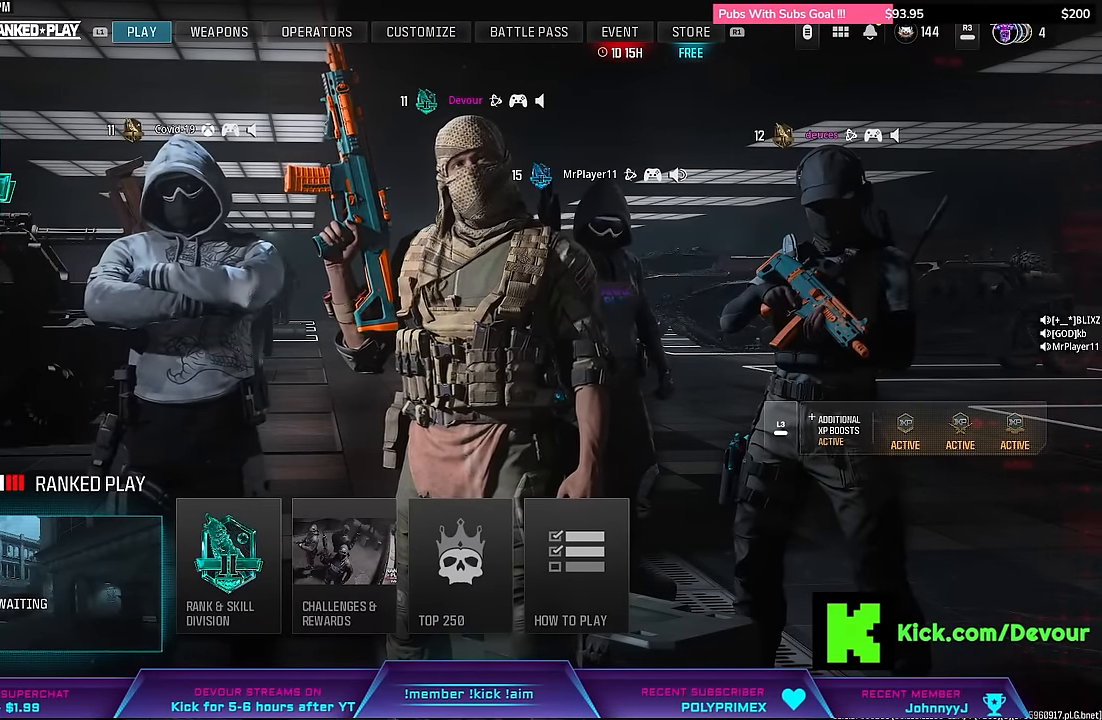
{"buttons": [], "left_stick": "center", "right_stick": "center", "events": []}
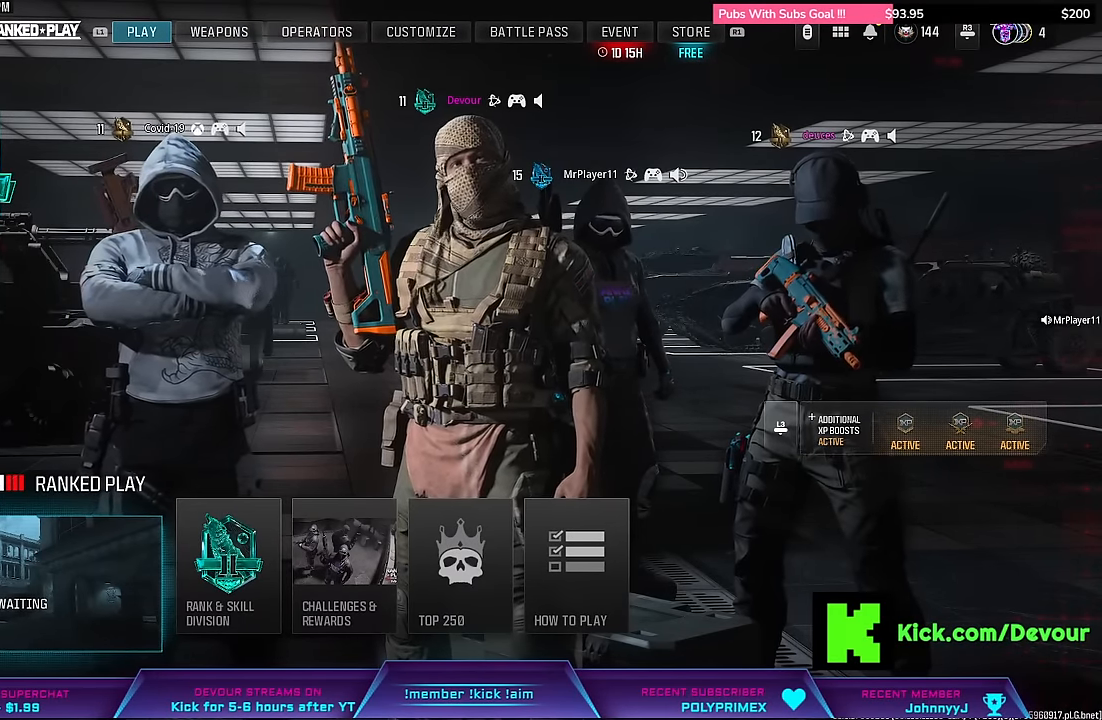
{"buttons": [], "left_stick": "center", "right_stick": "center", "events": []}
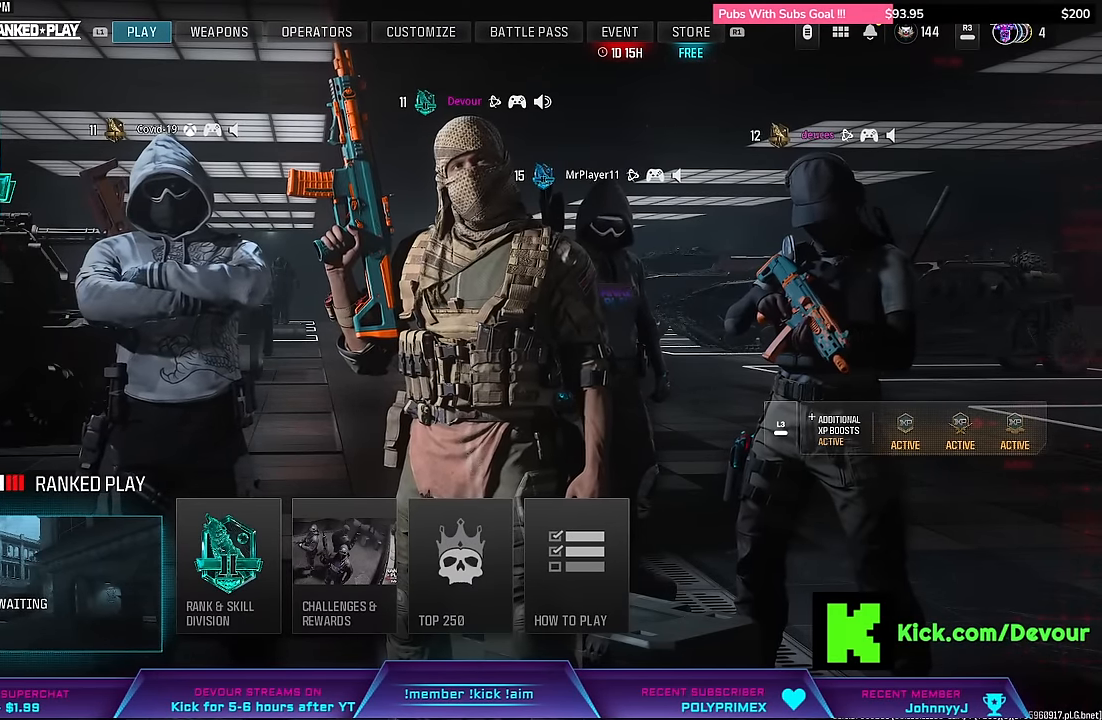
{"buttons": [], "left_stick": "center", "right_stick": "center", "events": []}
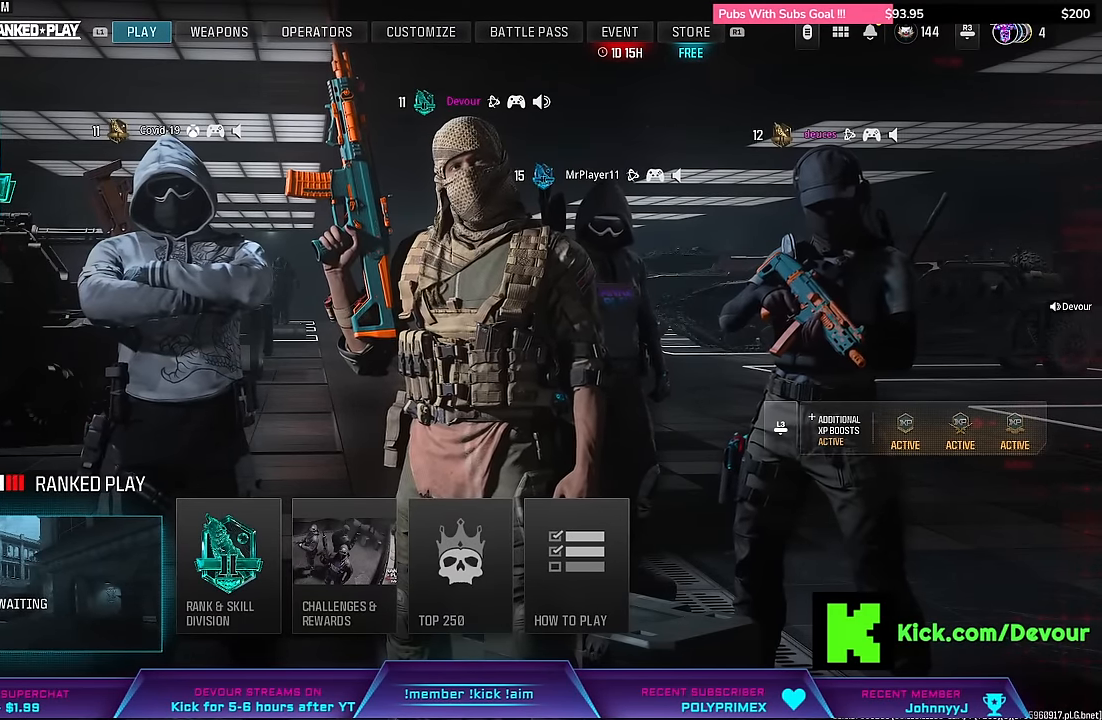
{"buttons": ["DPAD_RIGHT"], "left_stick": "center", "right_stick": "center", "events": [[450, "DPAD_RIGHT", "down"]]}
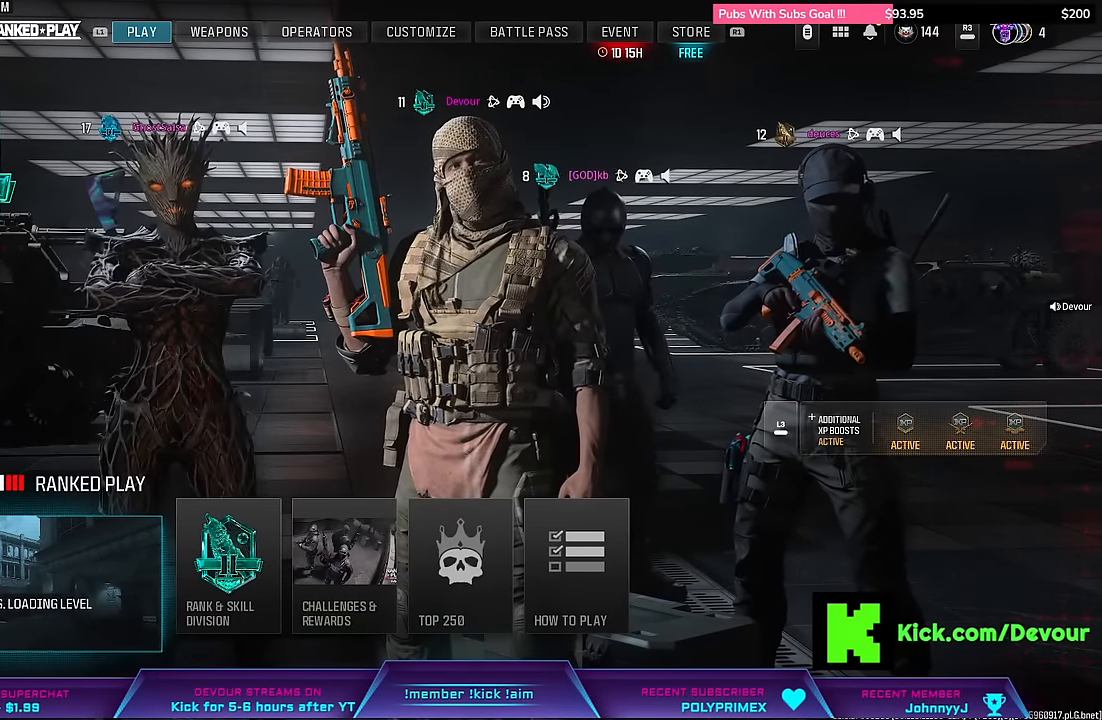
{"buttons": ["DPAD_RIGHT"], "left_stick": "center", "right_stick": "center", "events": [[83, "DPAD_RIGHT", "up"], [450, "DPAD_RIGHT", "down"]]}